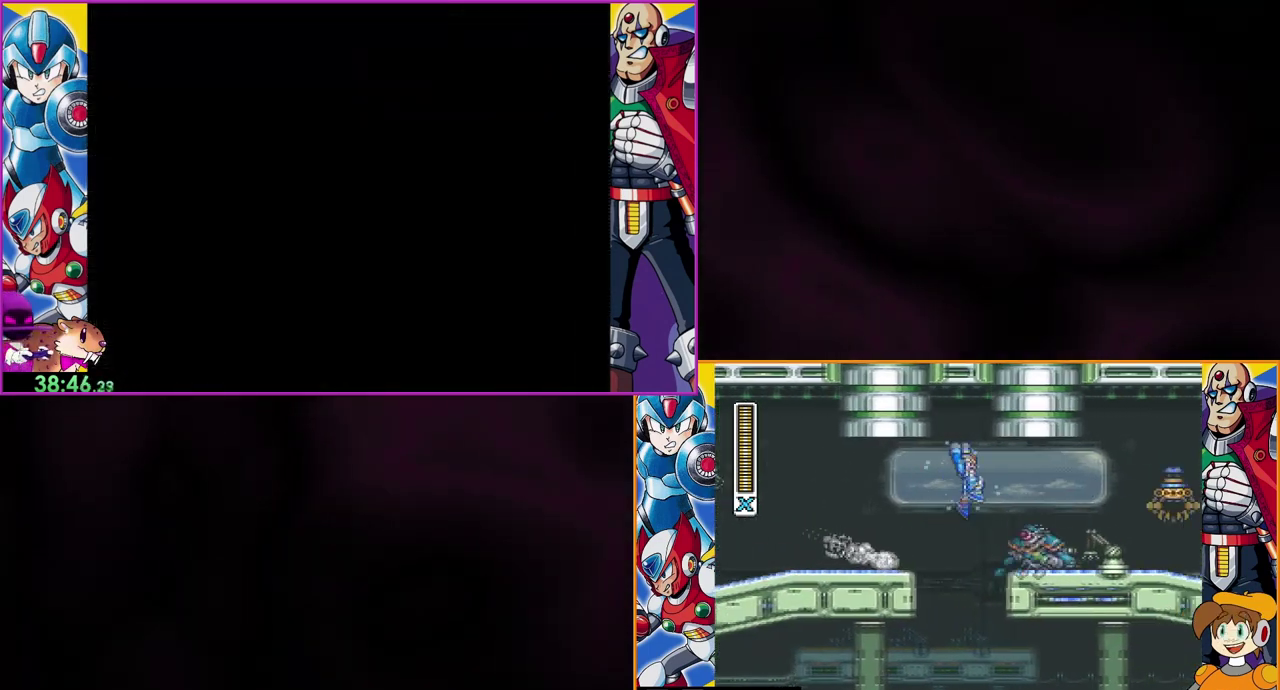
Gameplay with a controller (Nintendo layout); each line is a JSON object with the inputs held at the frame after it. "events" lists button and stick changes between this image and that frame as [ms after this image, input, new state], when the widget could be followed in between. Not read: DPAD_RIGHT L3 R1 R3.
{"buttons": ["Y"], "events": []}
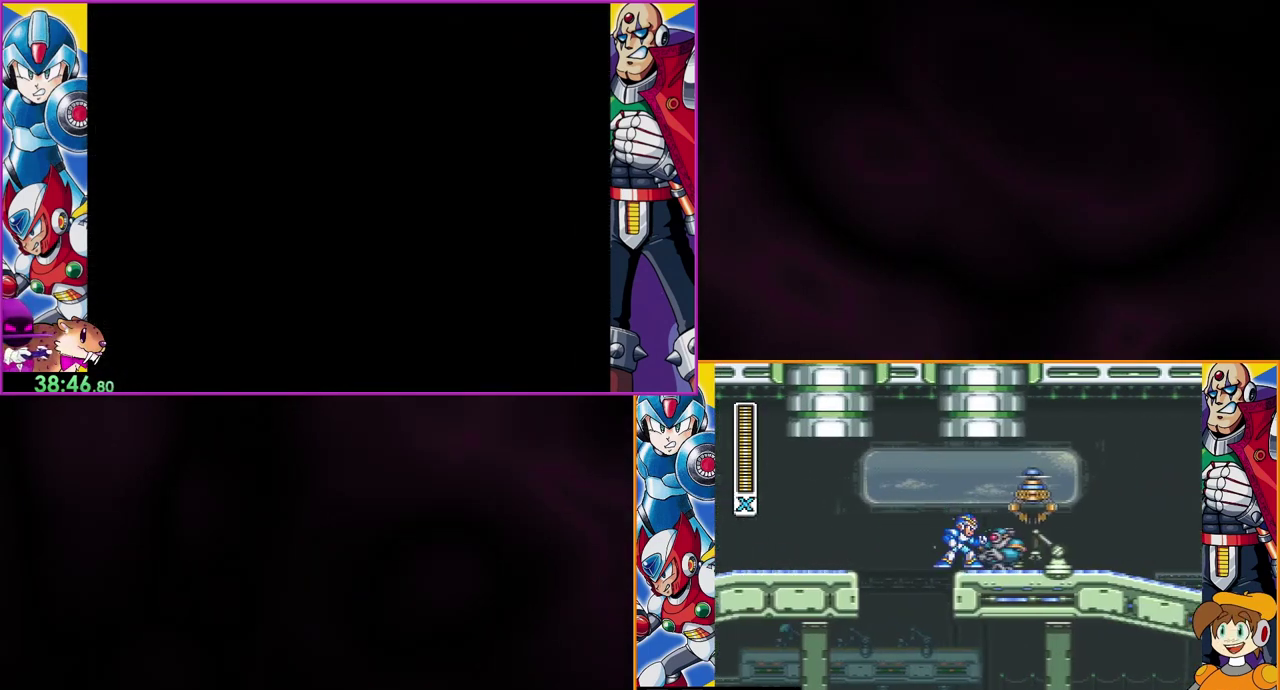
{"buttons": [], "events": [[200, "Y", "up"], [267, "Y", "down"], [333, "Y", "up"], [400, "Y", "down"], [467, "Y", "up"]]}
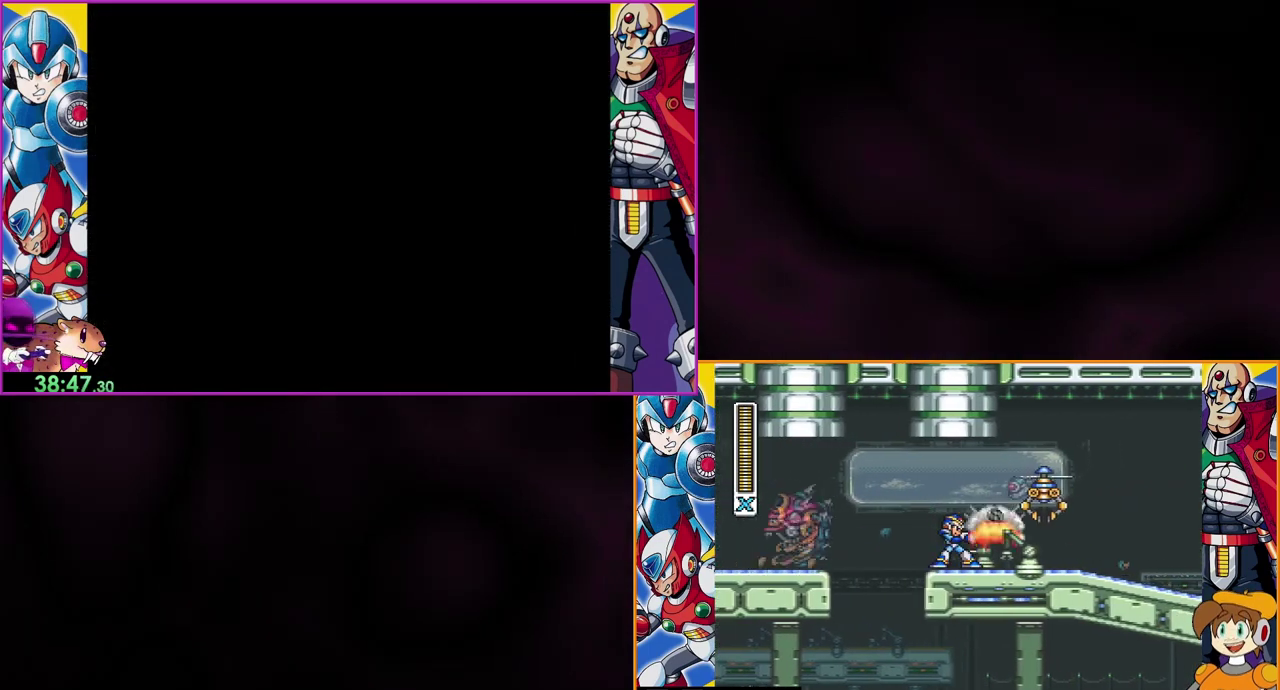
{"buttons": [], "events": [[33, "Y", "down"], [100, "Y", "up"], [167, "Y", "down"], [267, "Y", "up"], [333, "Y", "down"], [433, "Y", "up"]]}
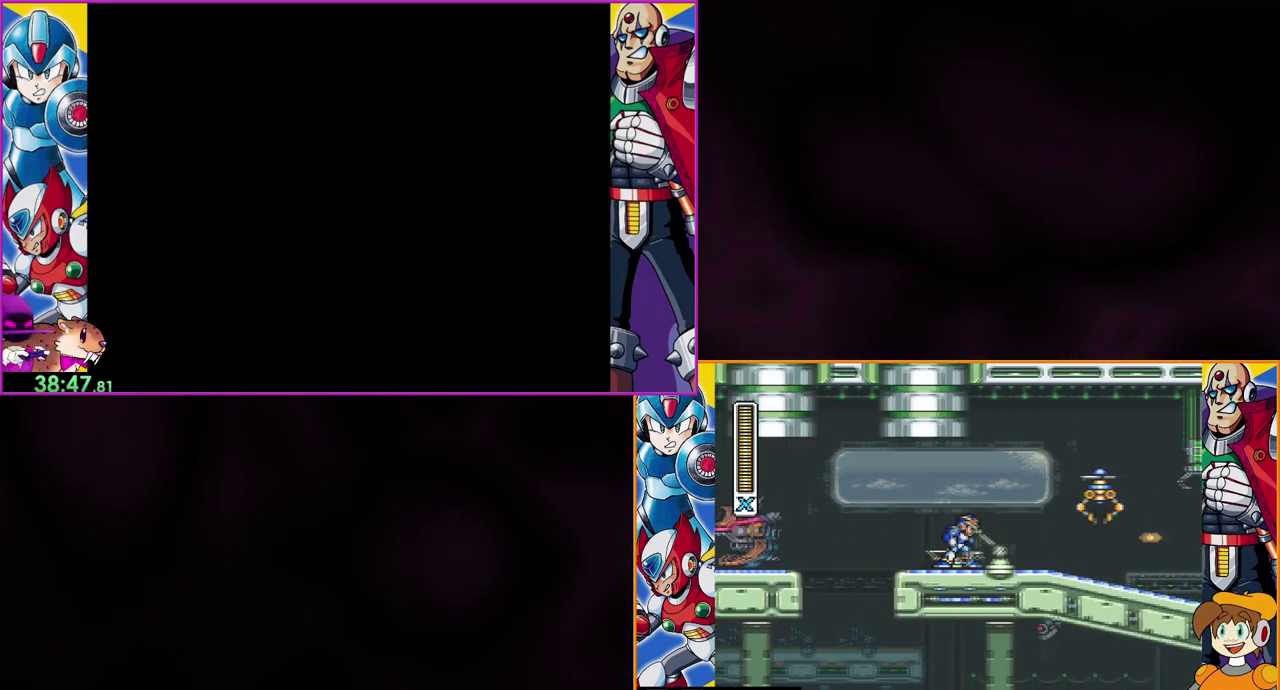
{"buttons": ["Y"], "events": [[33, "B", "down"], [33, "Y", "down"], [133, "B", "up"]]}
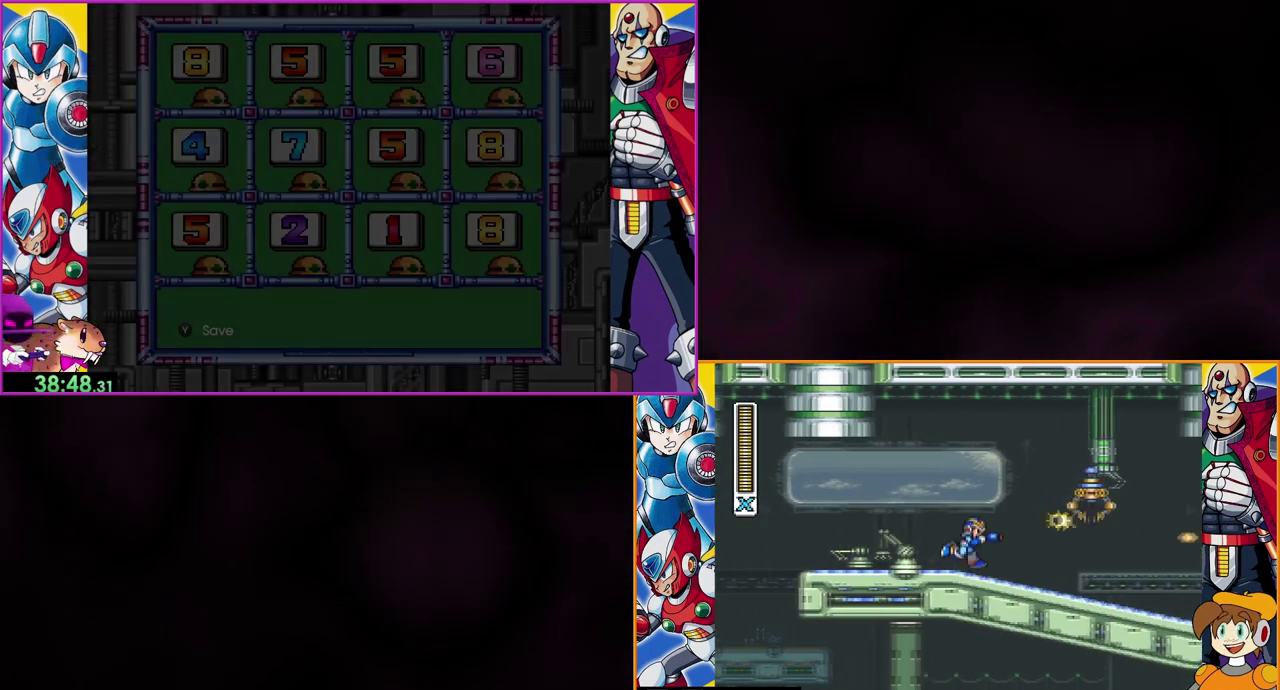
{"buttons": ["Y"], "events": []}
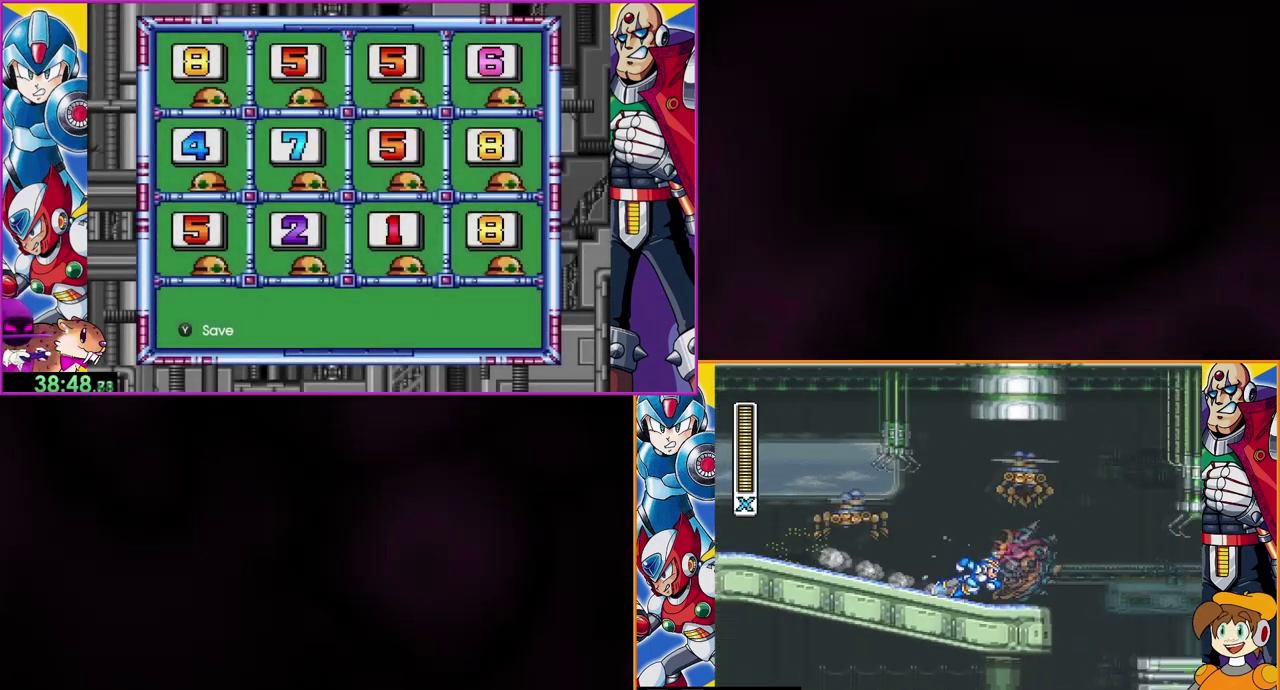
{"buttons": ["B", "Y"], "events": [[100, "B", "down"]]}
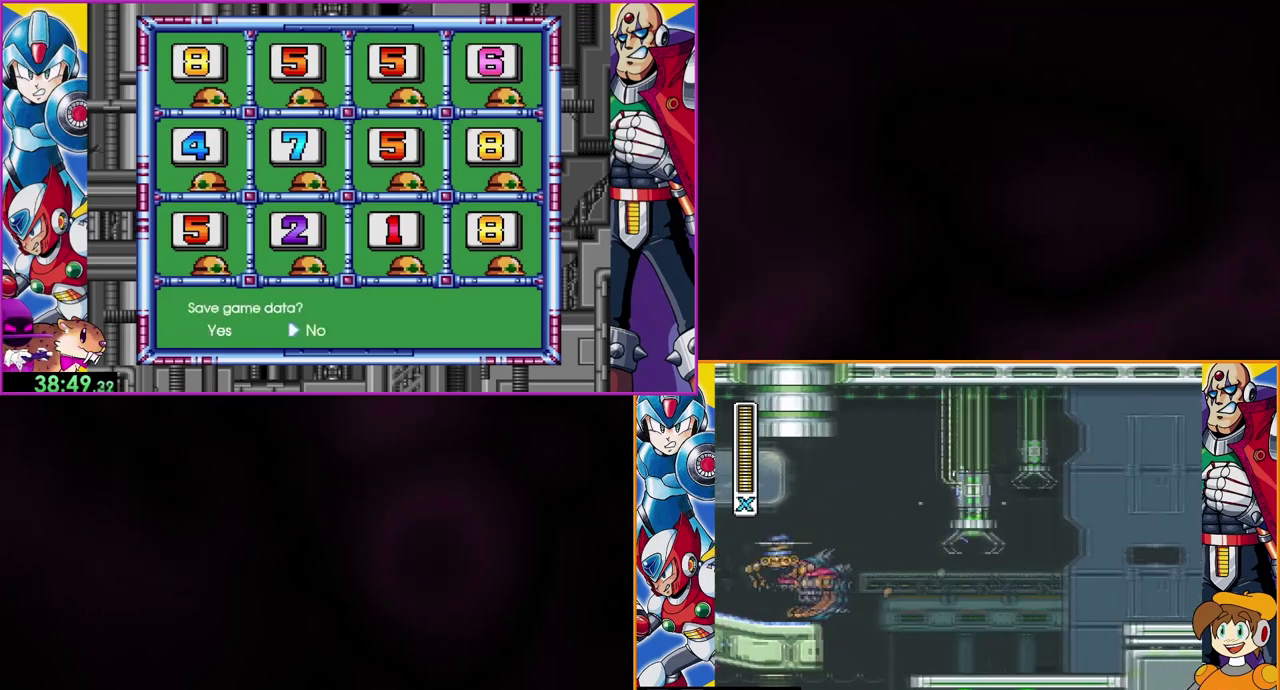
{"buttons": ["Y"], "events": [[67, "B", "up"]]}
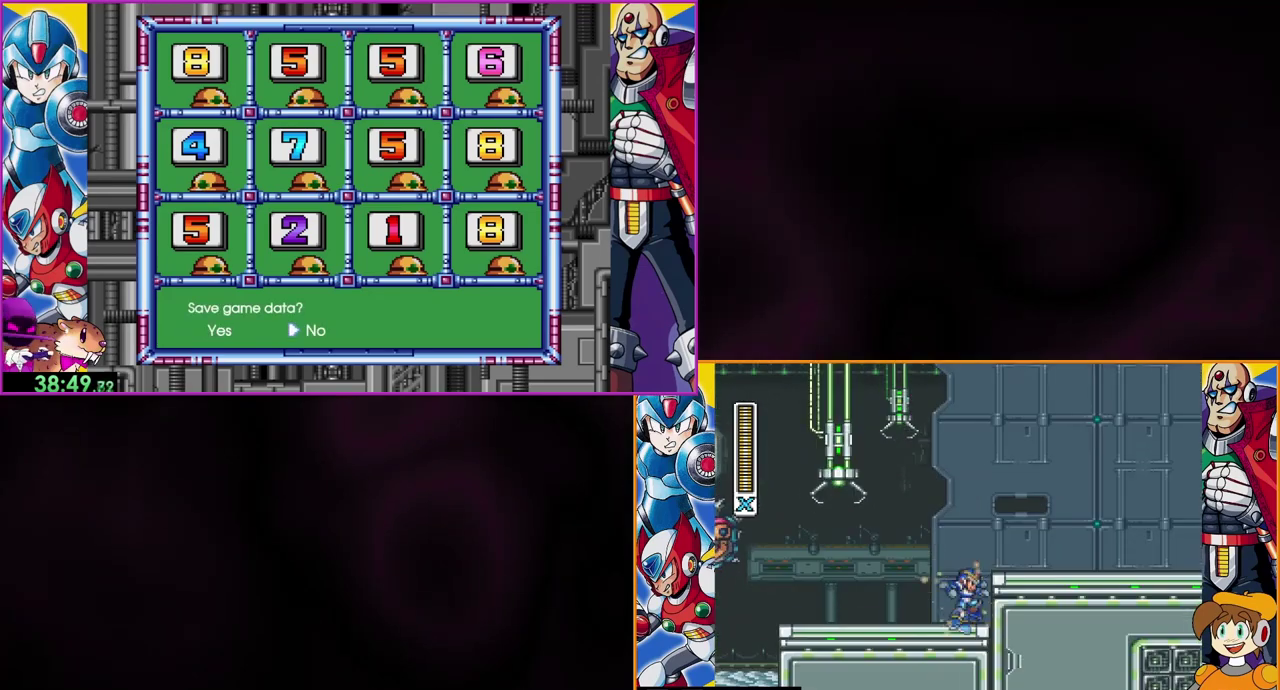
{"buttons": ["Y"], "events": [[100, "B", "down"], [433, "B", "up"]]}
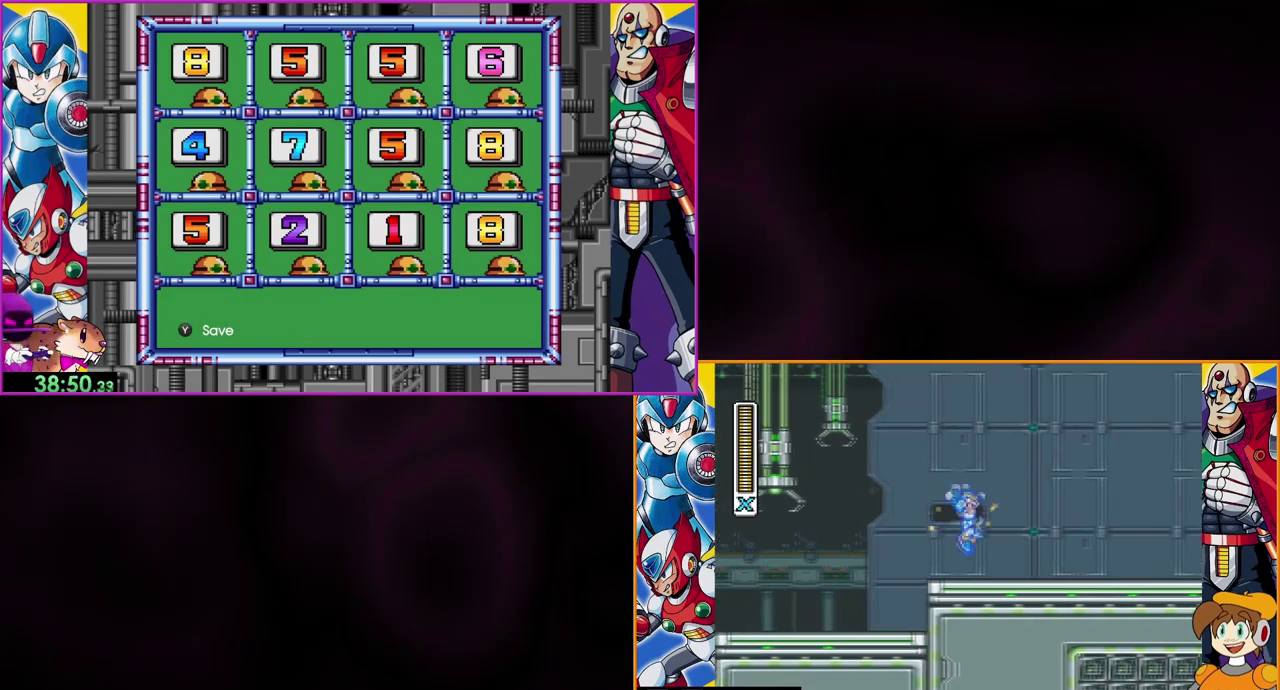
{"buttons": ["Y"], "events": []}
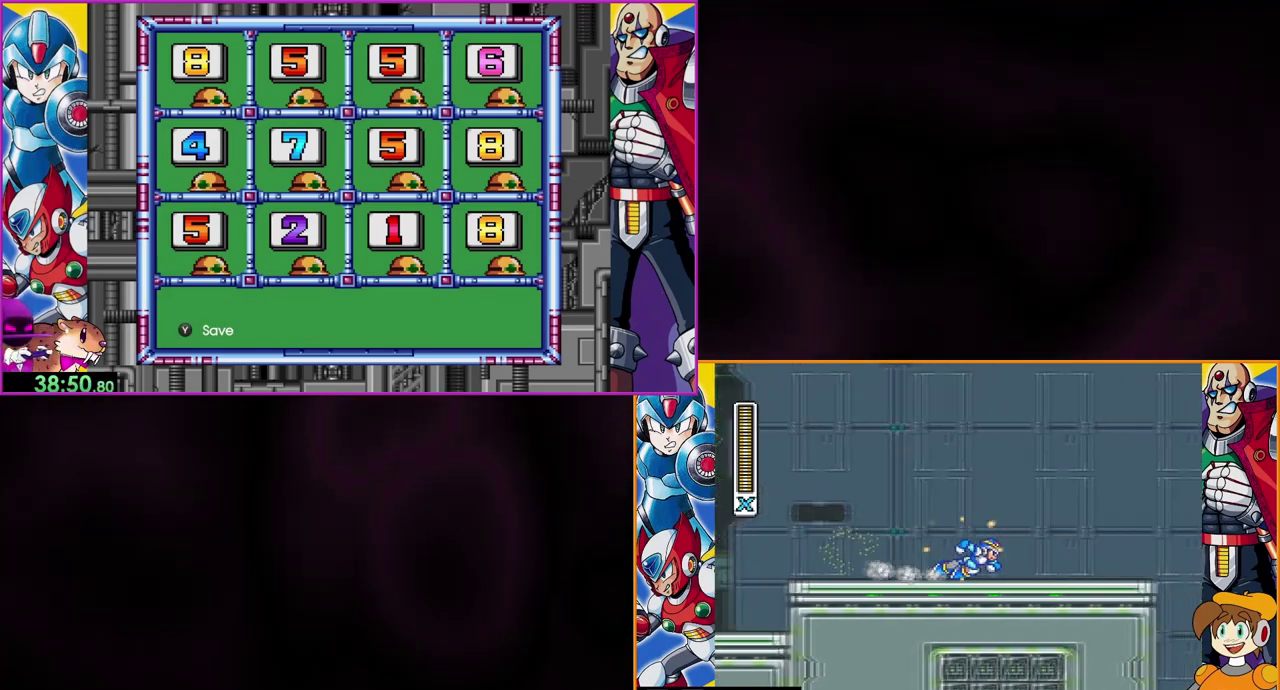
{"buttons": ["B", "Y"], "events": [[133, "B", "down"]]}
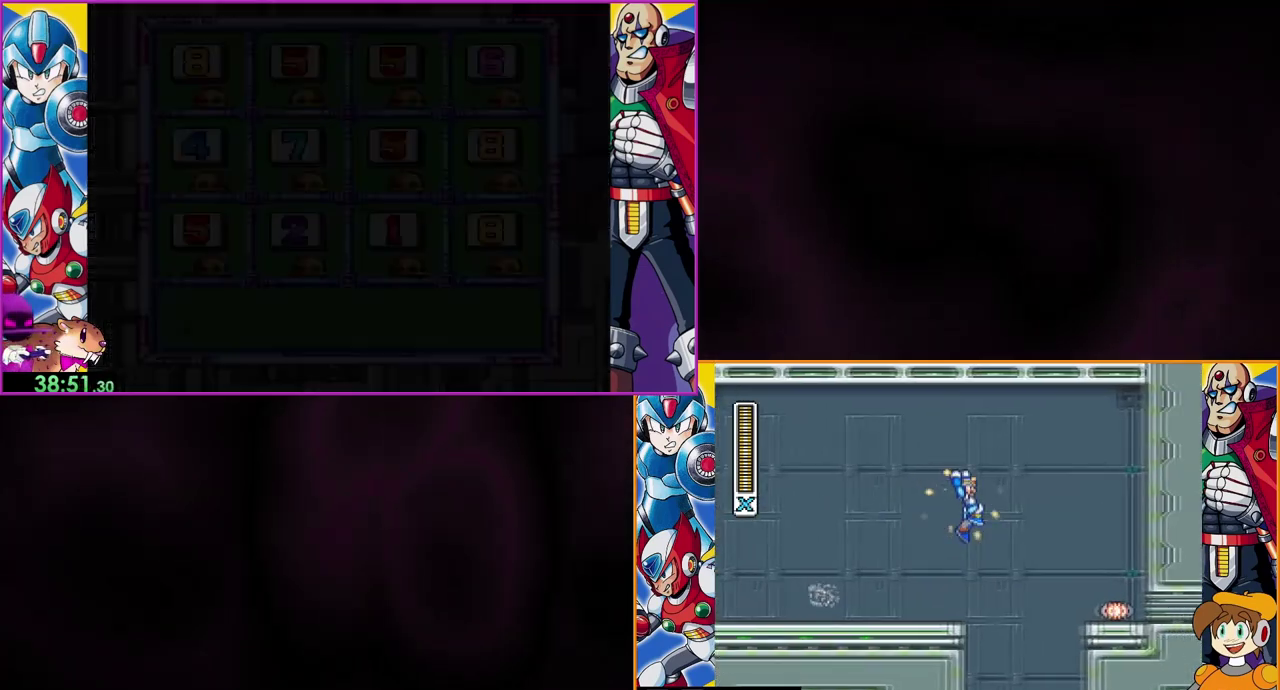
{"buttons": ["Y", "DPAD_LEFT"], "events": [[300, "B", "up"], [500, "DPAD_LEFT", "down"]]}
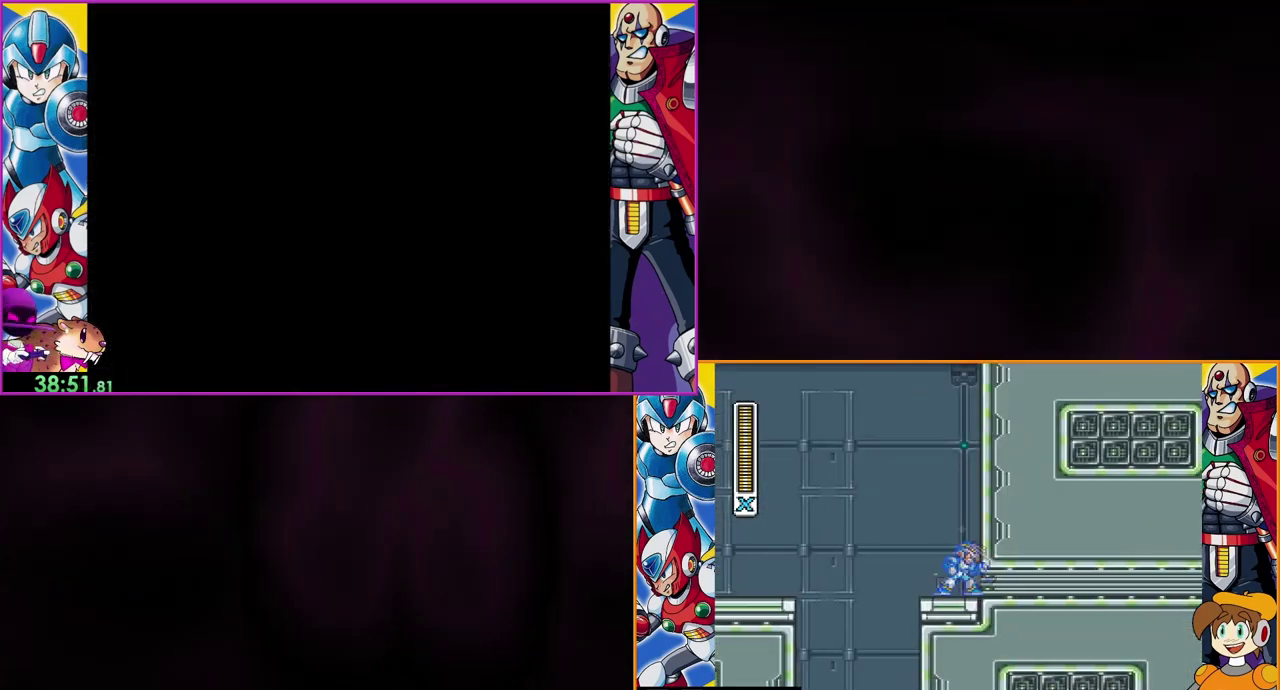
{"buttons": ["Y"], "events": [[67, "B", "down"], [300, "B", "up"], [467, "DPAD_LEFT", "up"]]}
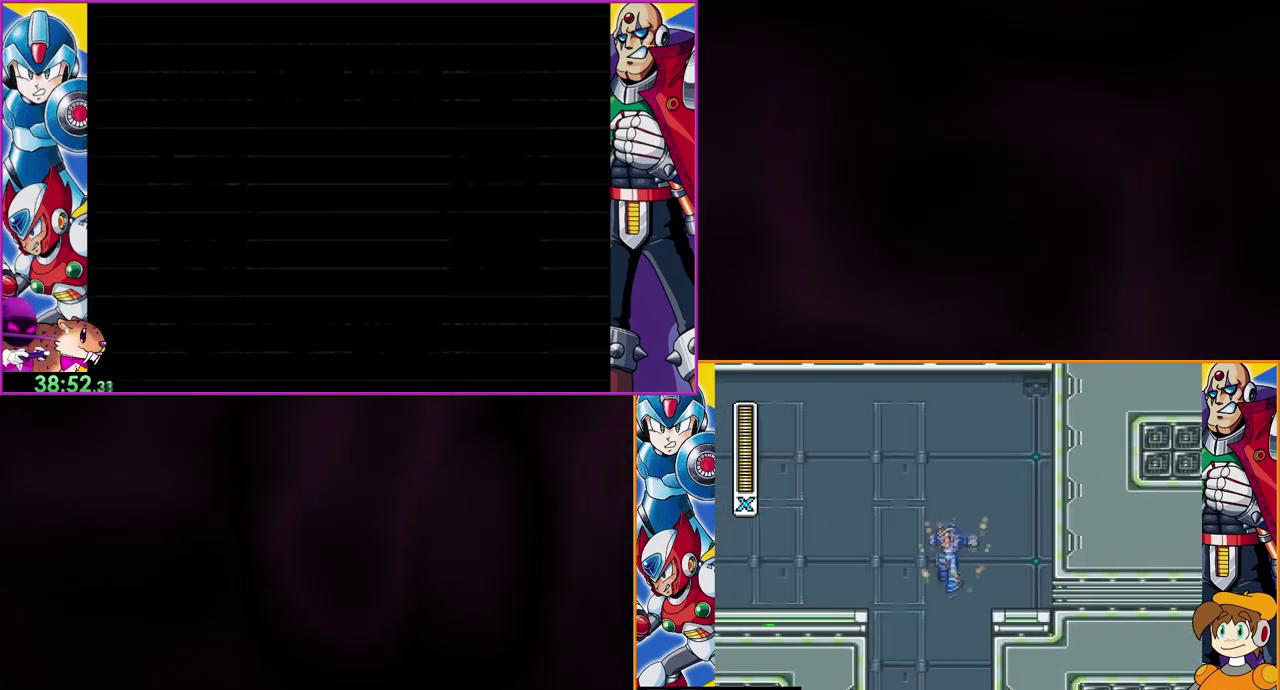
{"buttons": ["Y"], "events": []}
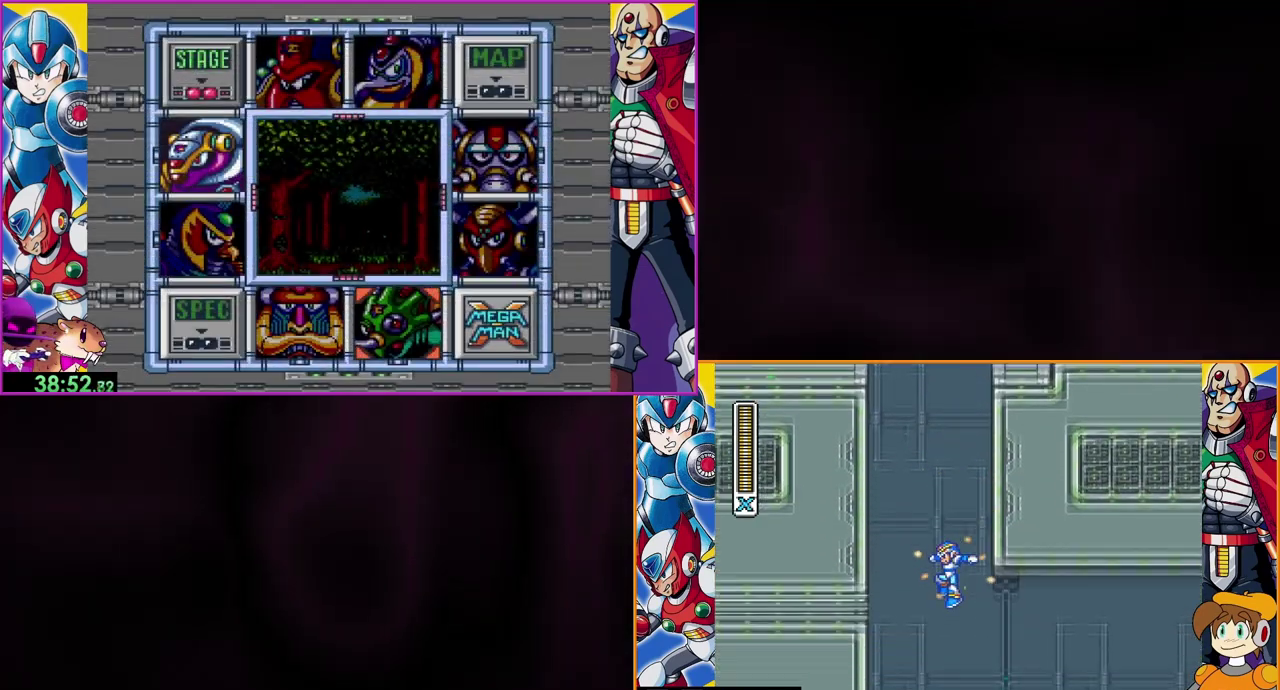
{"buttons": ["Y"], "events": []}
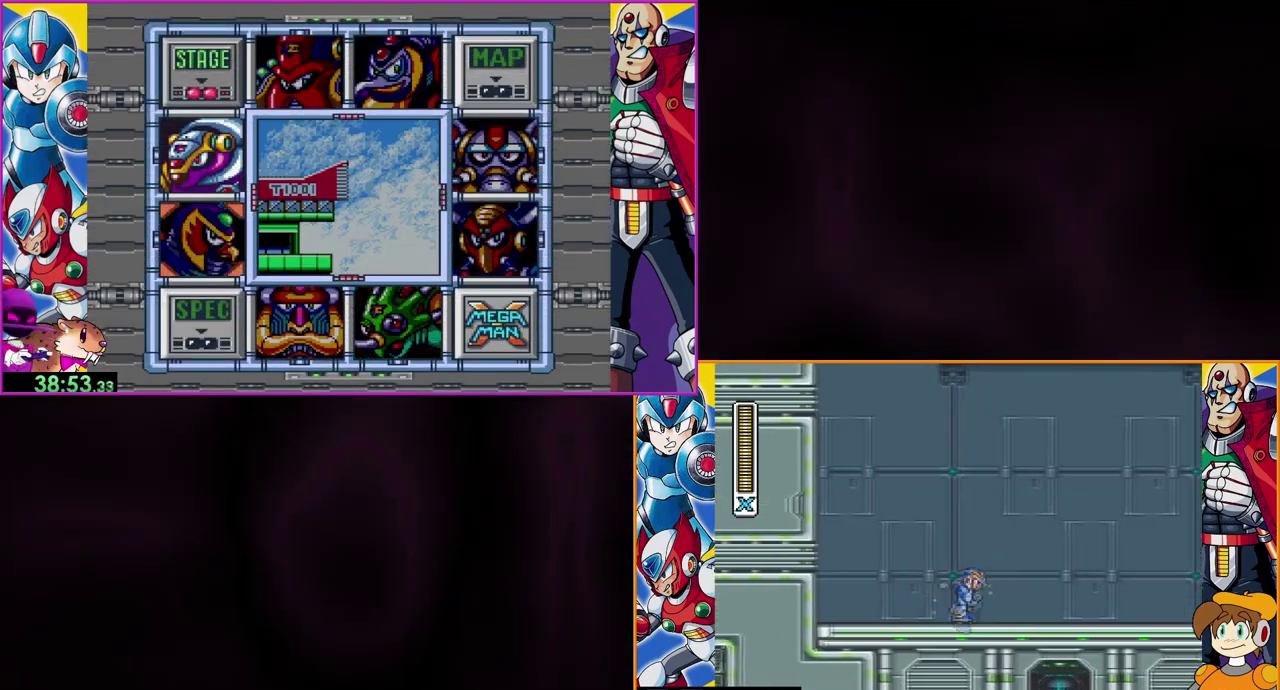
{"buttons": ["Y"], "events": []}
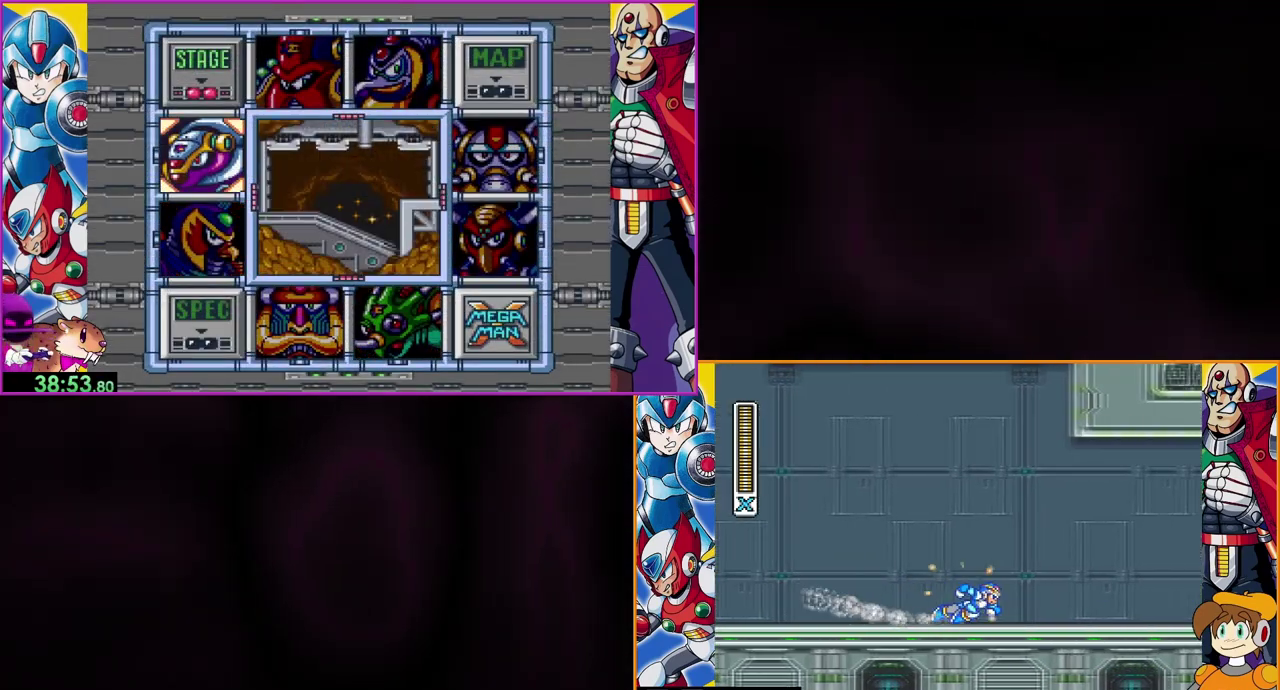
{"buttons": ["Y"], "events": []}
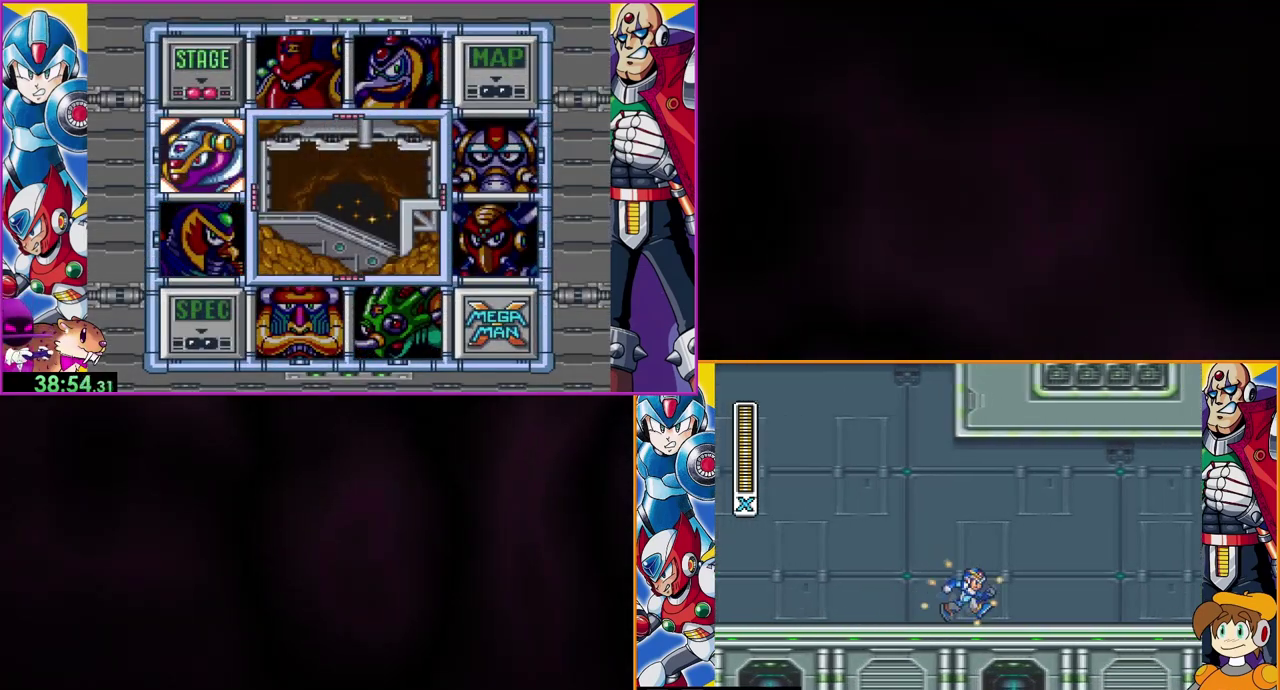
{"buttons": ["Y"], "events": []}
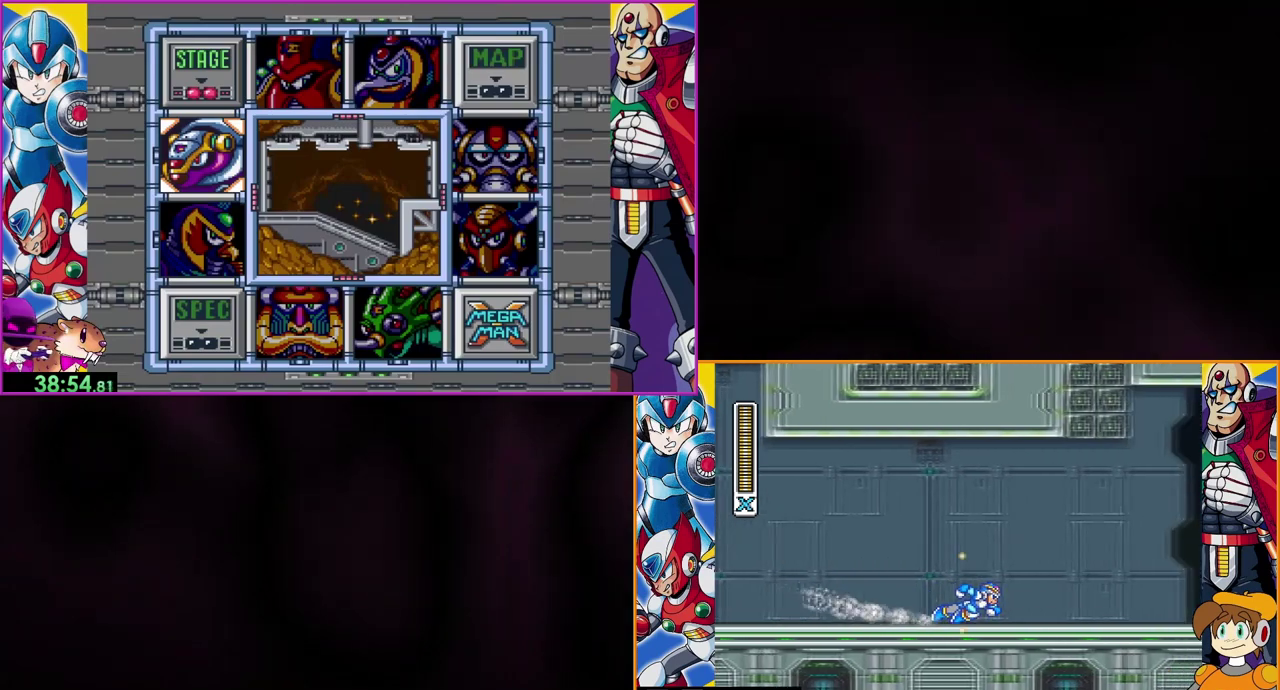
{"buttons": ["Y"], "events": []}
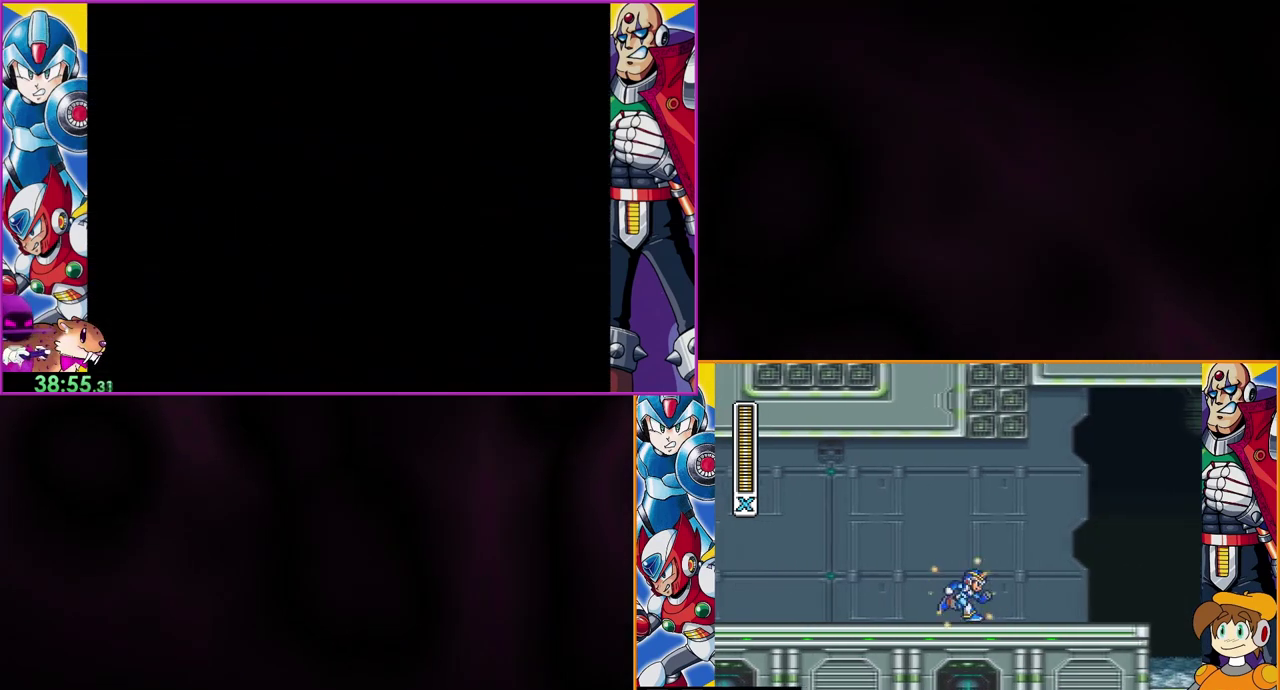
{"buttons": ["Y"], "events": []}
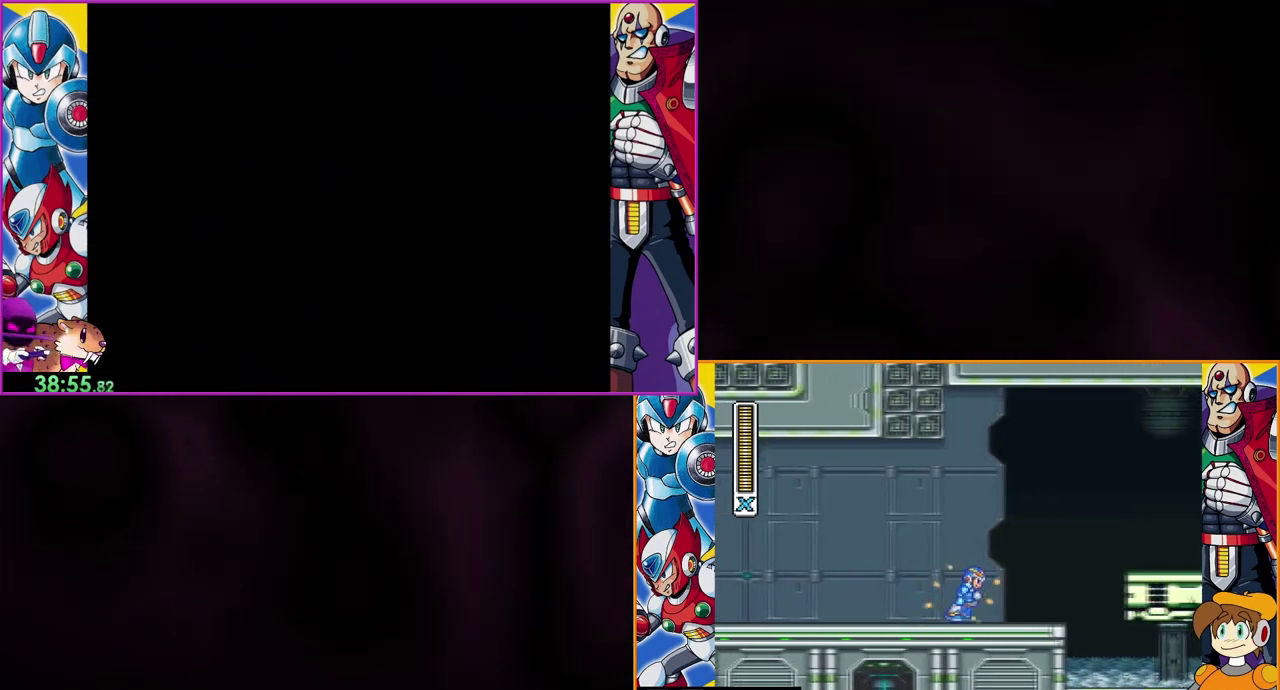
{"buttons": ["Y"], "events": [[100, "B", "down"], [367, "B", "up"]]}
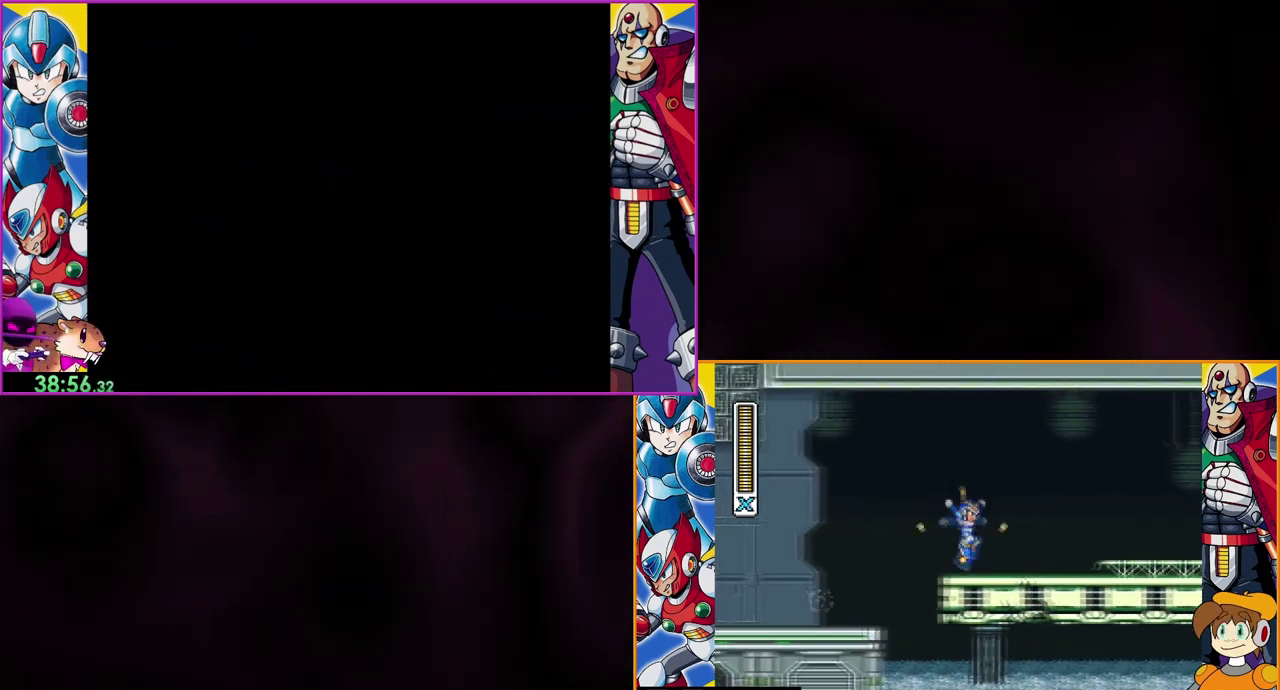
{"buttons": ["Y"]}
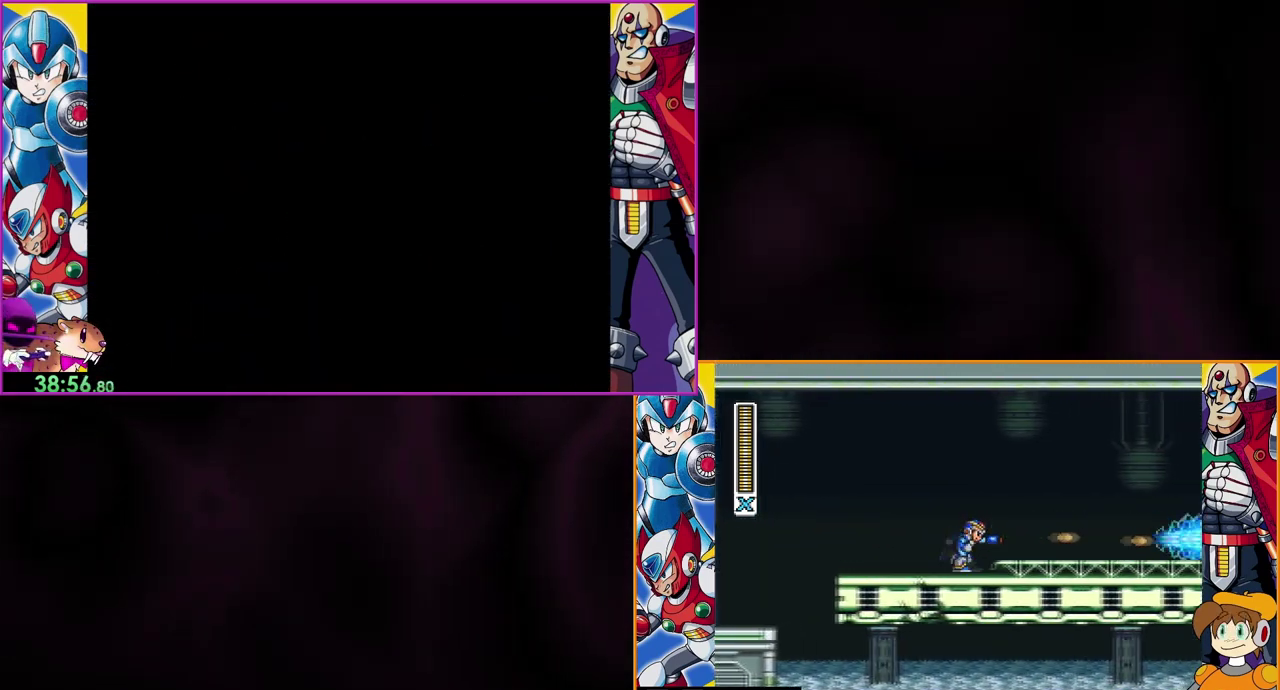
{"buttons": ["Y", "DPAD_LEFT"], "events": [[167, "Y", "up"], [233, "Y", "down"], [400, "DPAD_LEFT", "down"]]}
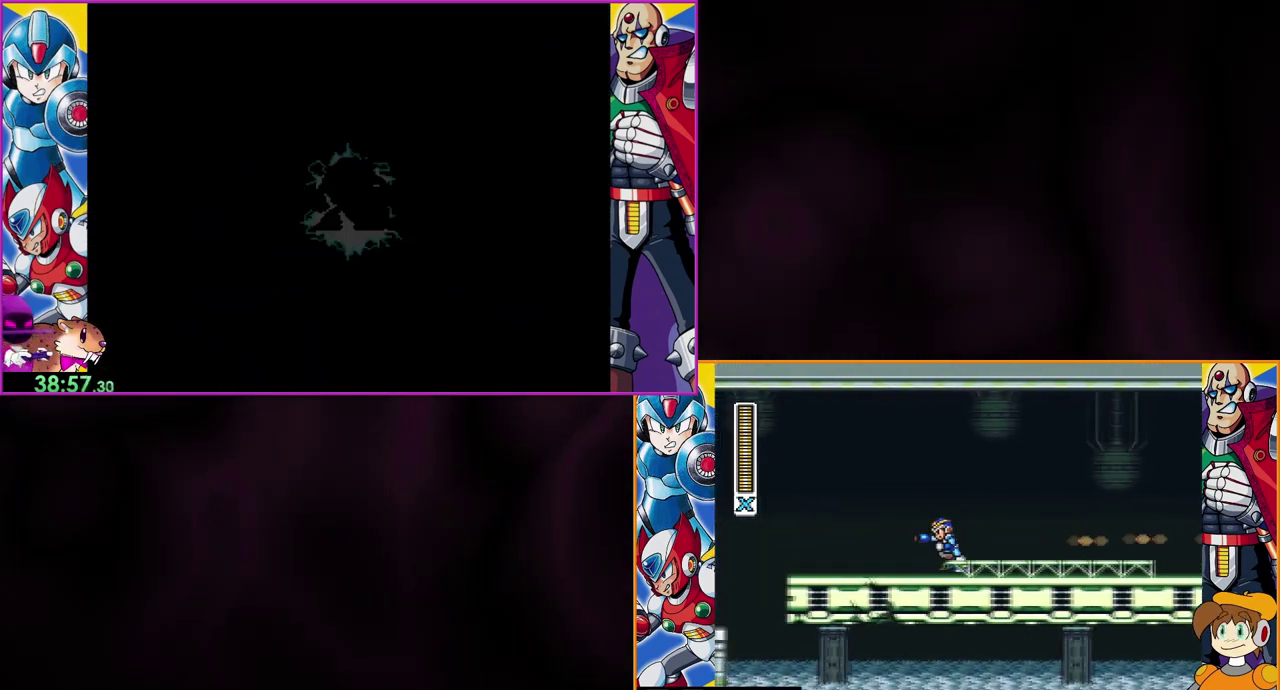
{"buttons": [], "events": [[67, "Y", "up"], [433, "DPAD_LEFT", "up"]]}
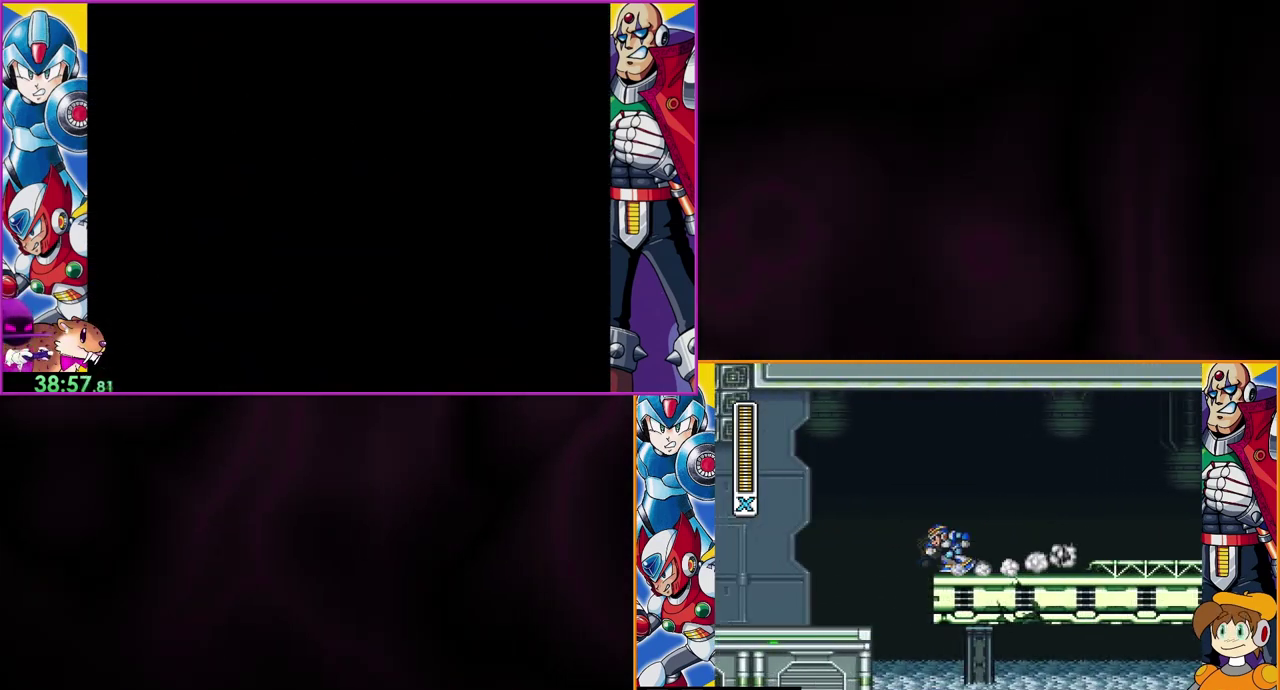
{"buttons": ["DPAD_LEFT"], "events": [[400, "DPAD_LEFT", "down"]]}
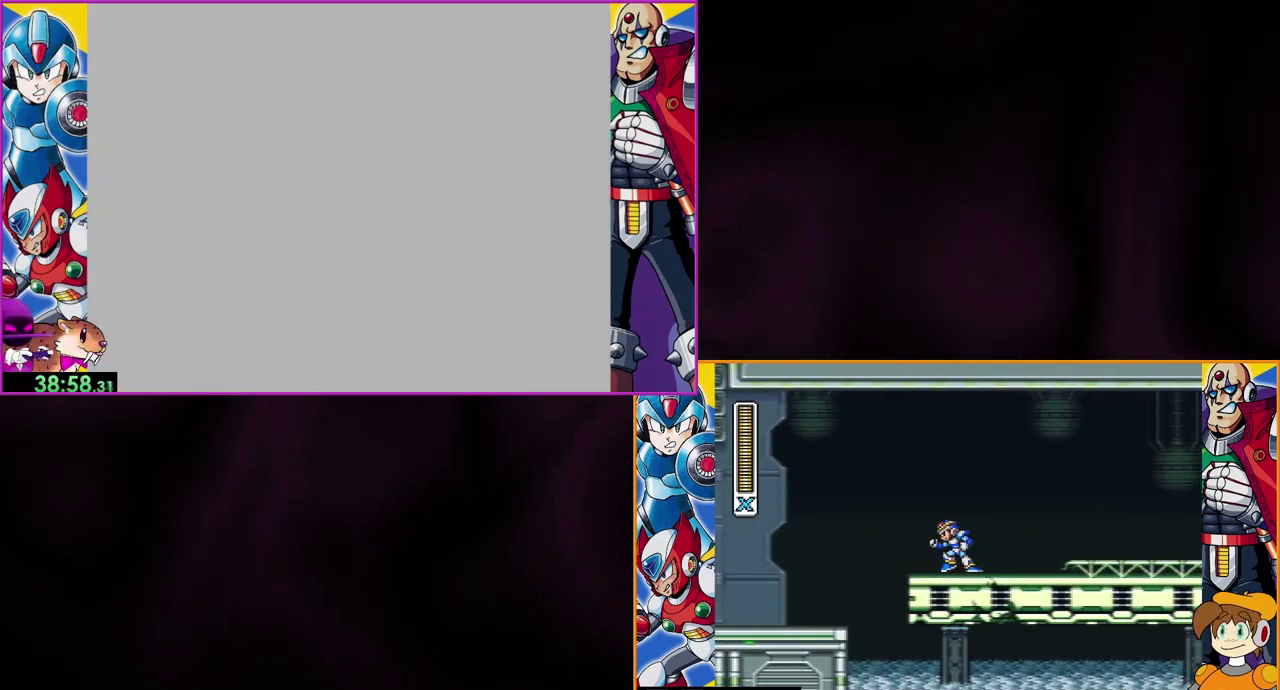
{"buttons": ["B", "DPAD_LEFT"], "events": [[167, "B", "down"]]}
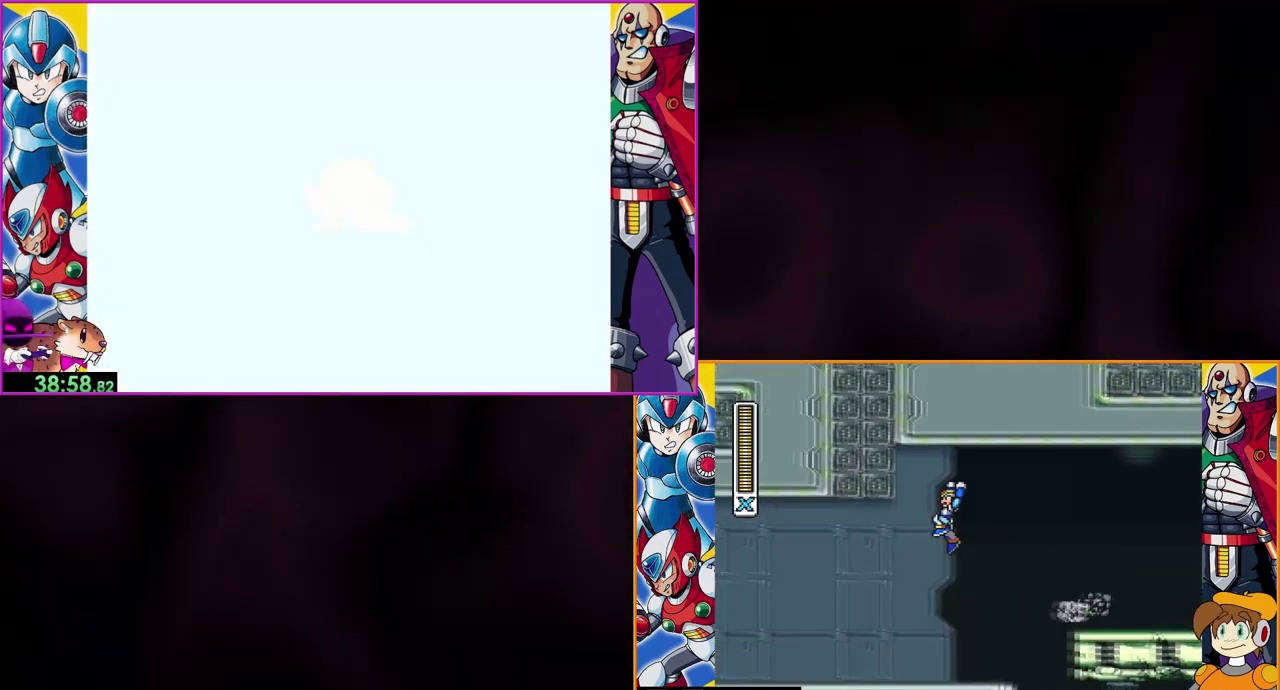
{"buttons": ["B"], "events": [[500, "DPAD_LEFT", "up"]]}
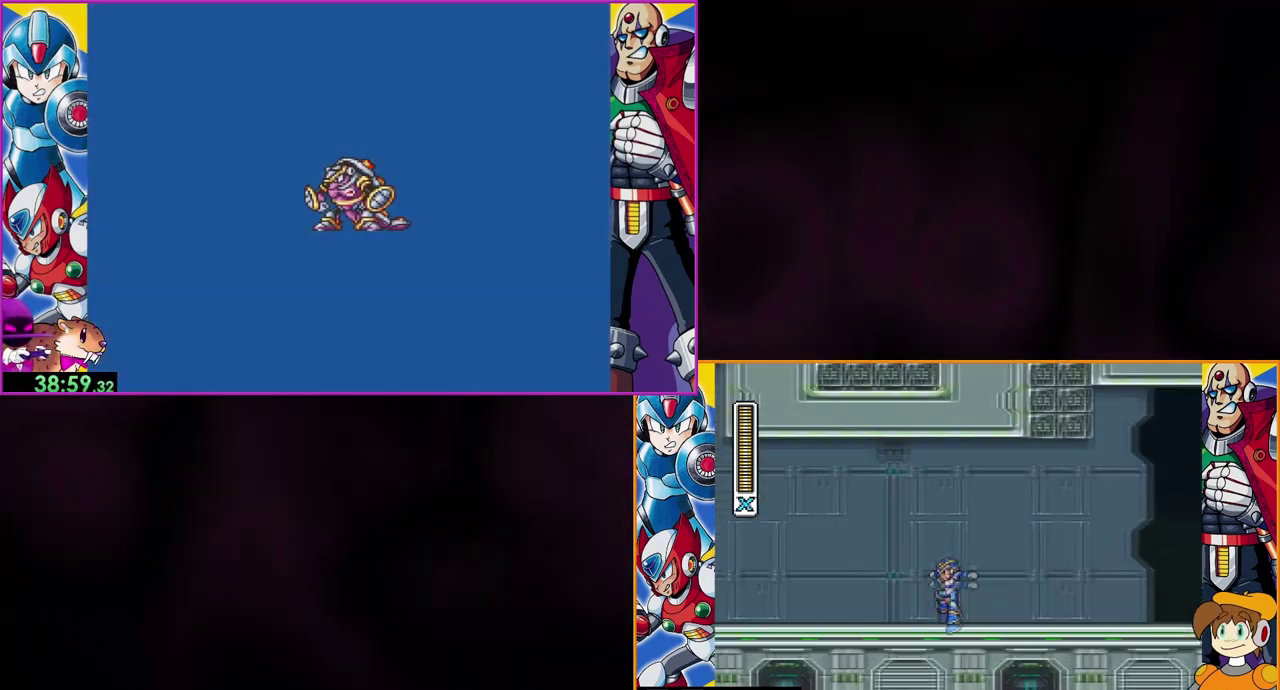
{"buttons": ["B"], "events": [[67, "B", "up"], [467, "B", "down"]]}
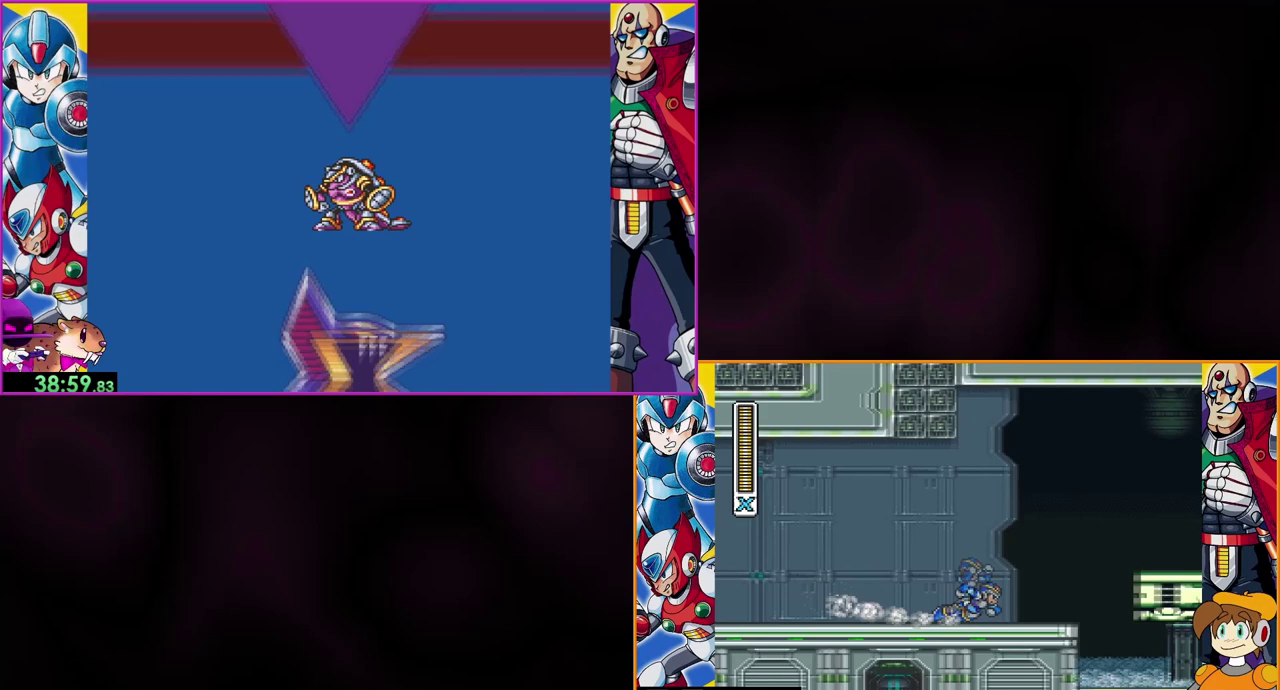
{"buttons": [], "events": [[367, "B", "up"]]}
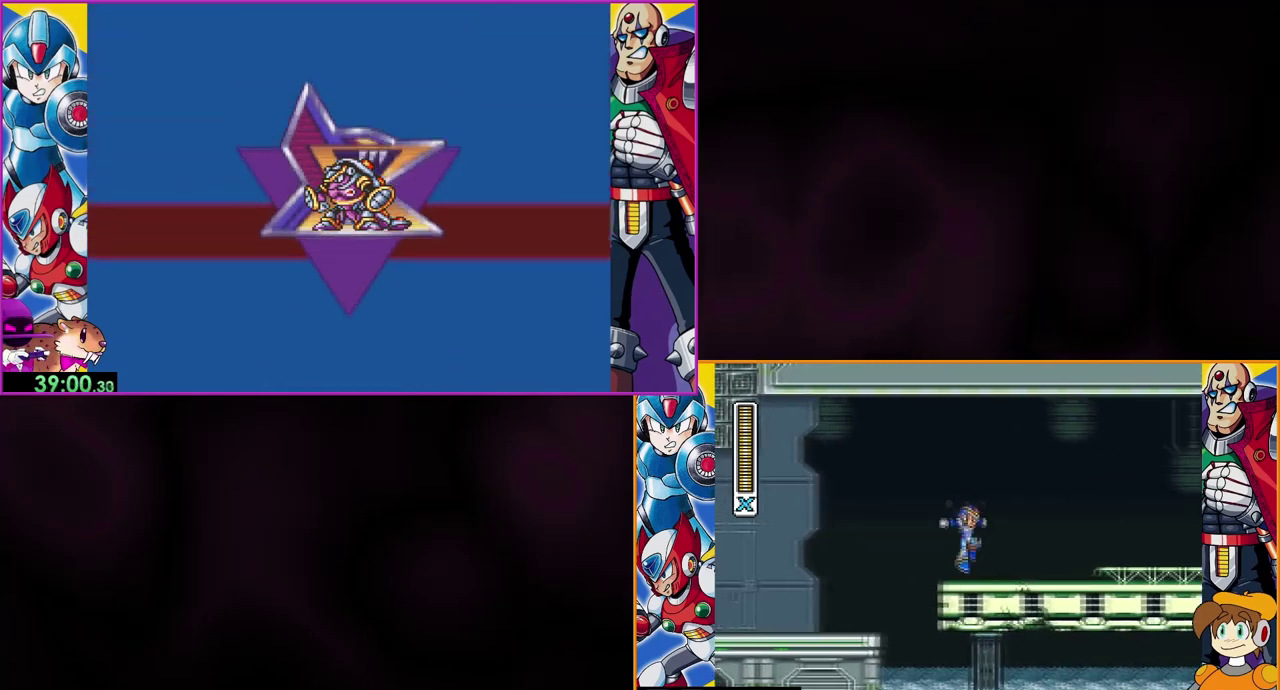
{"buttons": [], "events": [[233, "DPAD_LEFT", "down"], [367, "DPAD_LEFT", "up"]]}